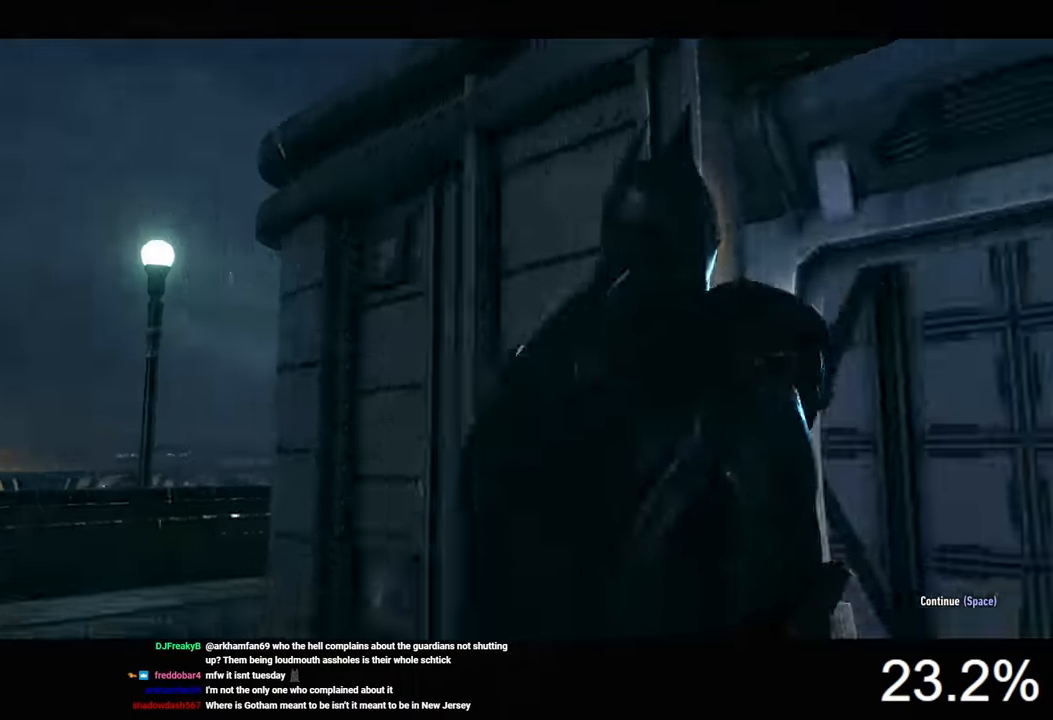
Gameplay with keyboard and mouse; each line is a JSON object with the keys and mouse buttons held at the frame after it. "events" lists presses ("down") and releases ("up") of "1", "2", "3", "4", "5", "a", "alt", "c", "caps_lock", "ctrl", "d", "e", "f", "g", "q", "r", "s", "shift", "space", "t", "tab", "v", "w", "x", "z", "mouse_left", "mouse_wheel" and "mouse_right" between this image and that frame as [ms after this image, input, new state], when the widget could be followed in between. "mouse_left", "mouse_wheel", "mouse_right" = the "left", "wheel", "right" buttons of the "mouse" list. No other keys are recorded. "wheel" means that the mouse wheel is clicked or scrolled. Not read: mouse_move.
{"keys": ["ctrl", "d"], "mouse": [], "events": [[200, "d", "down"], [367, "ctrl", "down"]]}
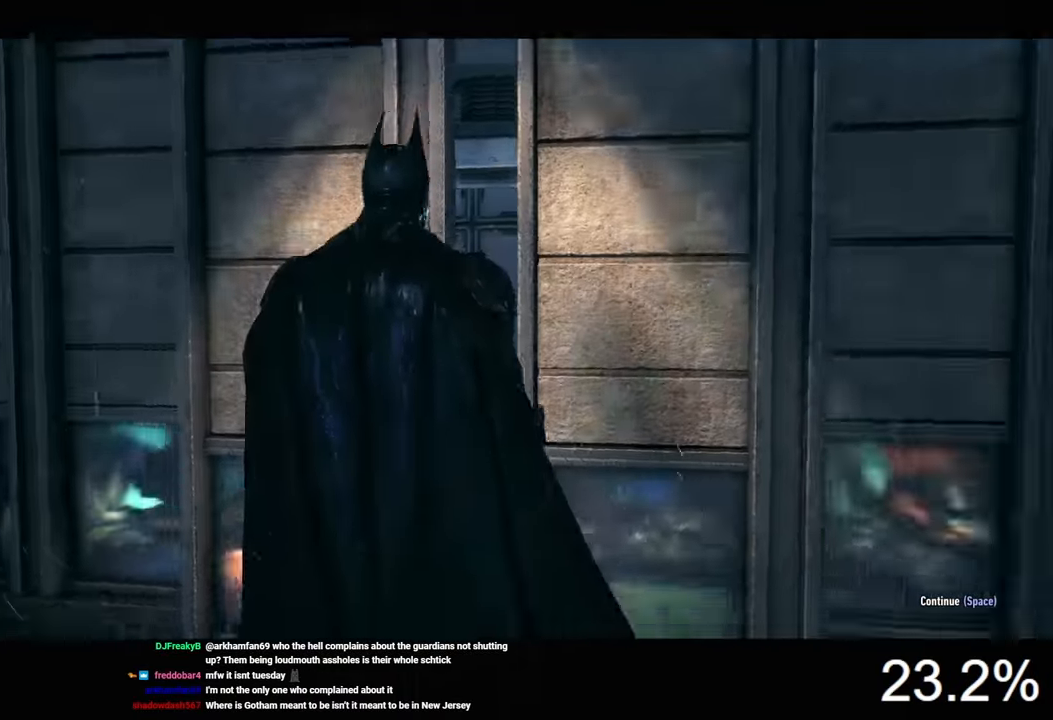
{"keys": ["ctrl", "d"], "mouse": [], "events": []}
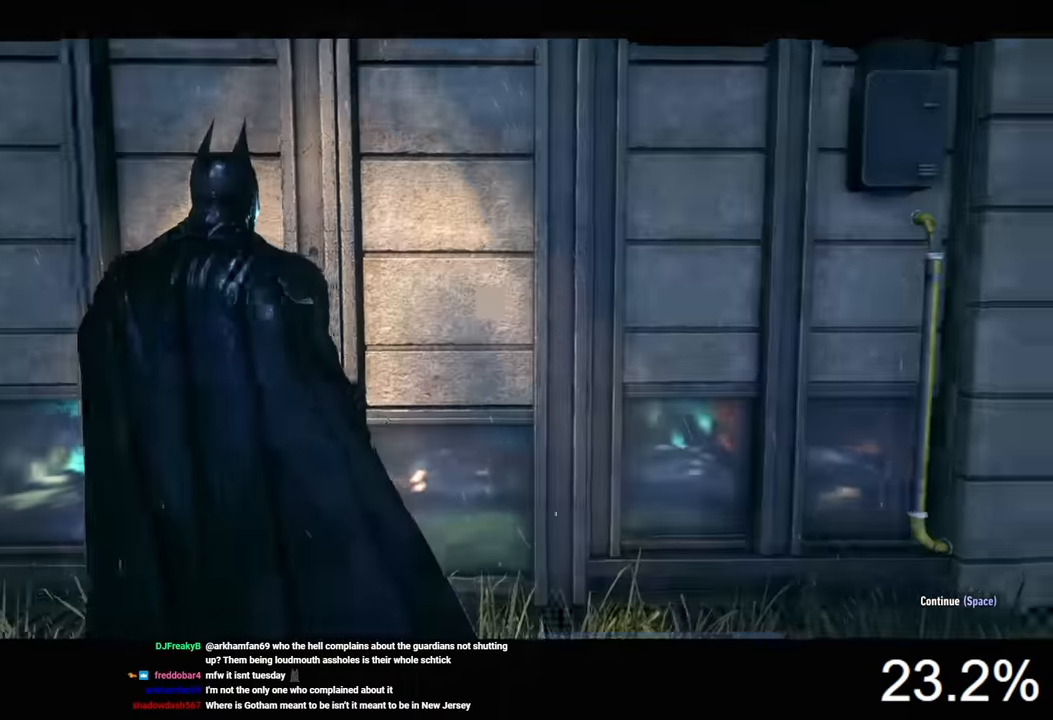
{"keys": ["space", "w"], "mouse": [], "events": [[267, "w", "down"], [434, "ctrl", "up"], [434, "space", "down"], [500, "d", "up"]]}
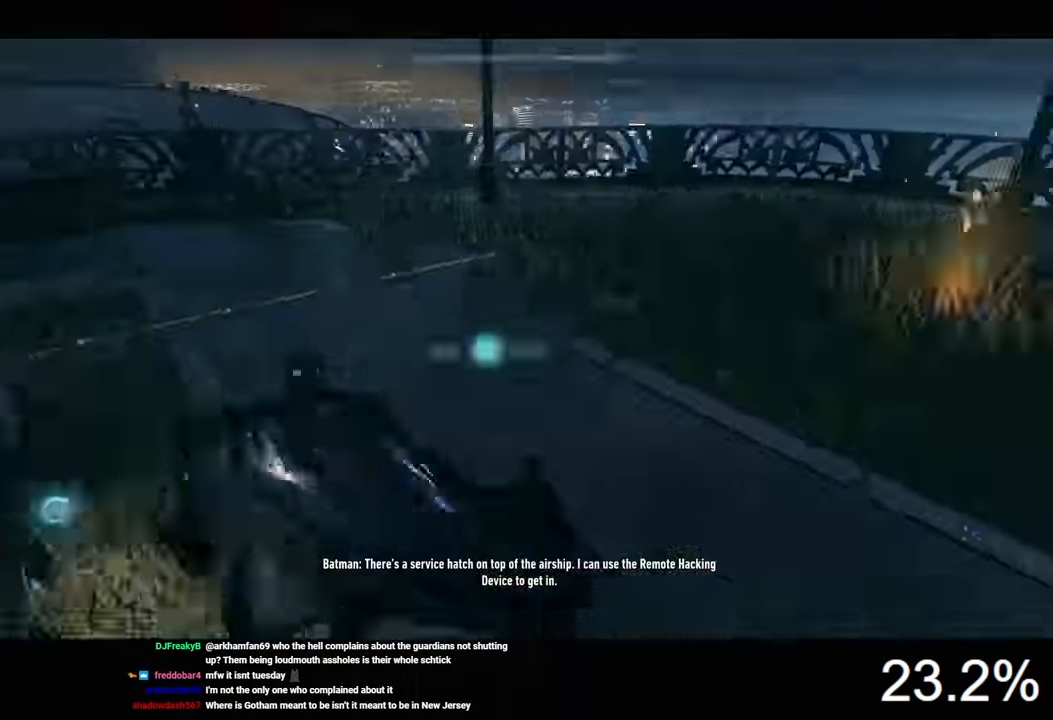
{"keys": ["space", "w"], "mouse": [], "events": []}
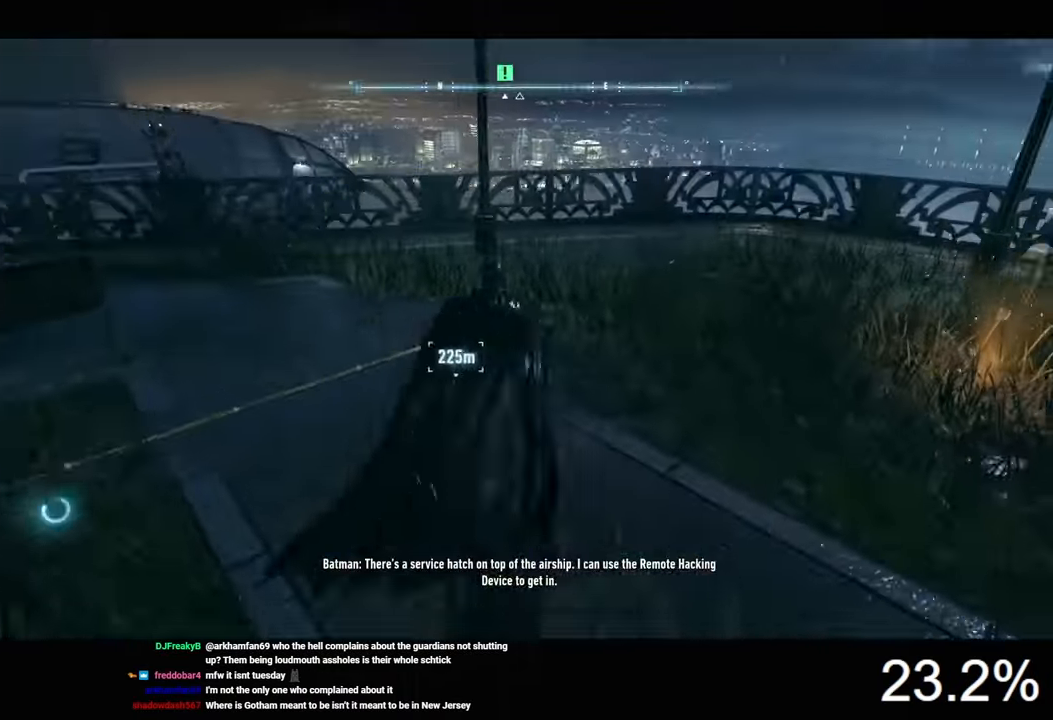
{"keys": ["space", "w"], "mouse": [], "events": [[134, "d", "down"], [367, "d", "up"]]}
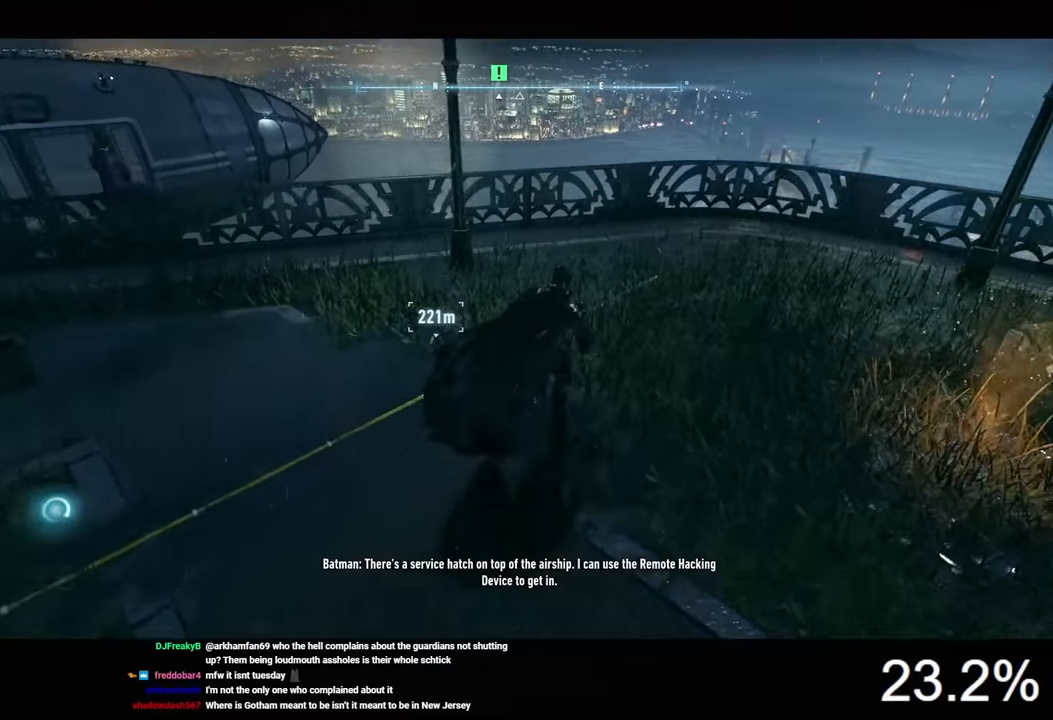
{"keys": ["space", "w"], "mouse": [], "events": []}
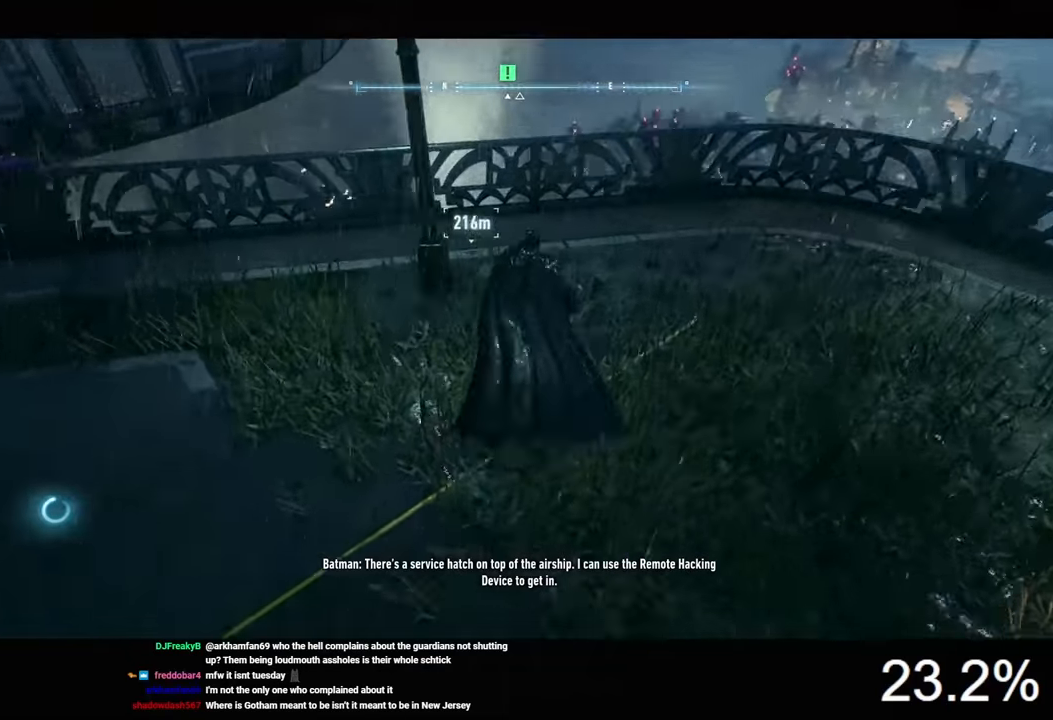
{"keys": ["space", "w"], "mouse": [], "events": [[67, "space", "up"], [167, "space", "down"], [234, "space", "up"], [300, "space", "down"]]}
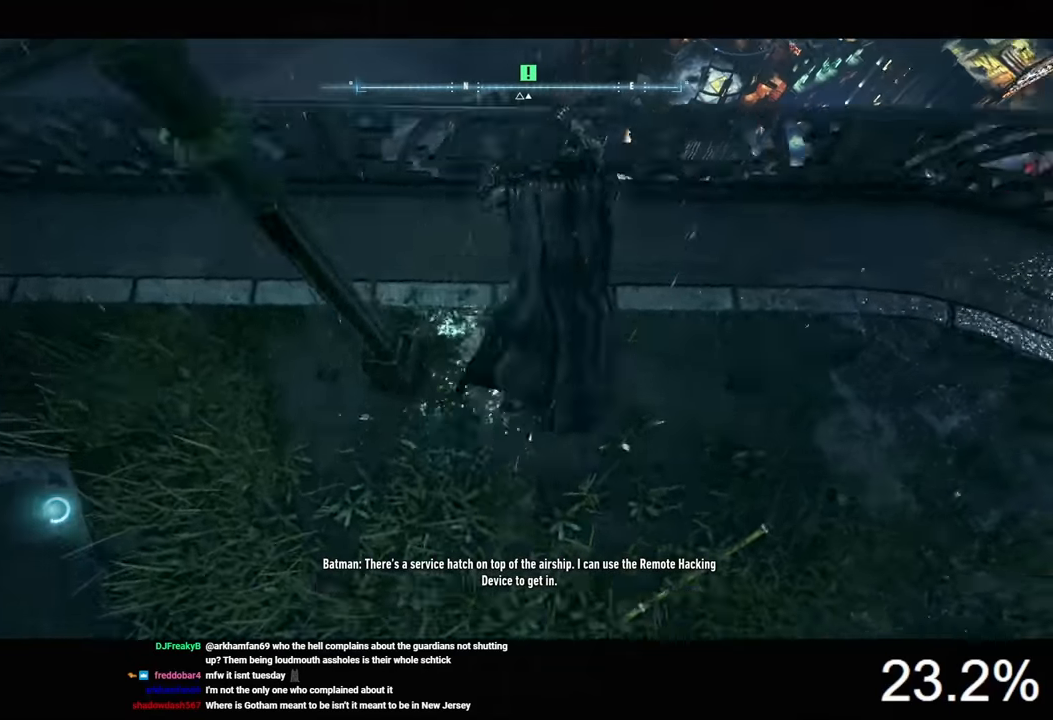
{"keys": ["ctrl", "space"], "mouse": [], "events": [[167, "space", "up"], [167, "w", "up"], [334, "ctrl", "down"], [334, "space", "down"]]}
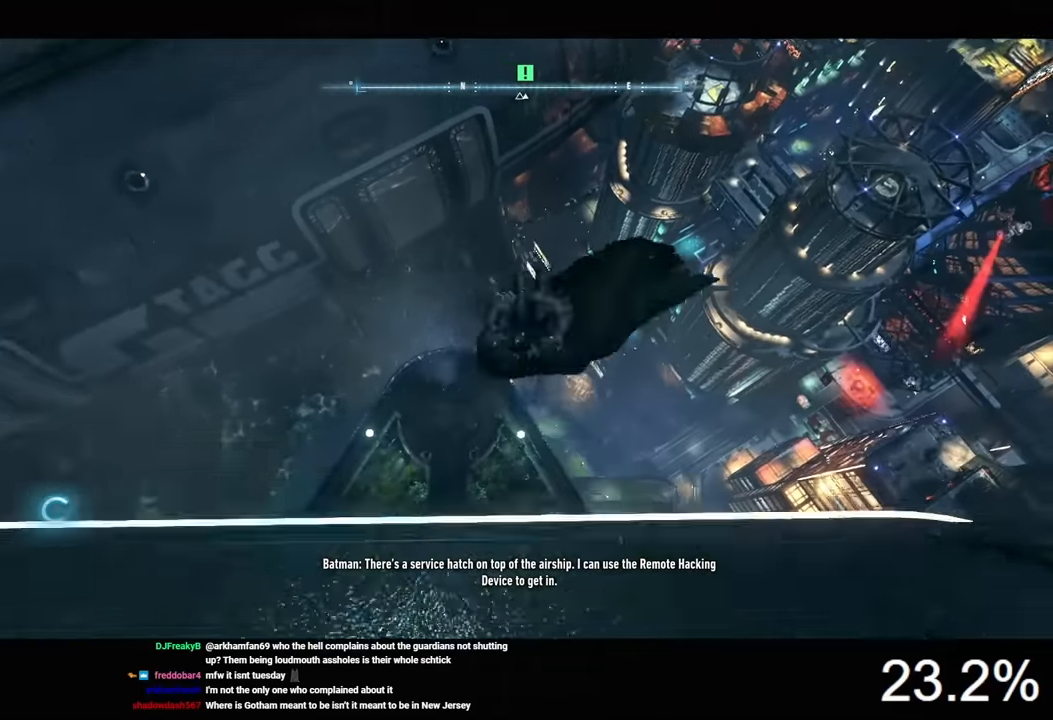
{"keys": ["ctrl", "space"], "mouse": [], "events": []}
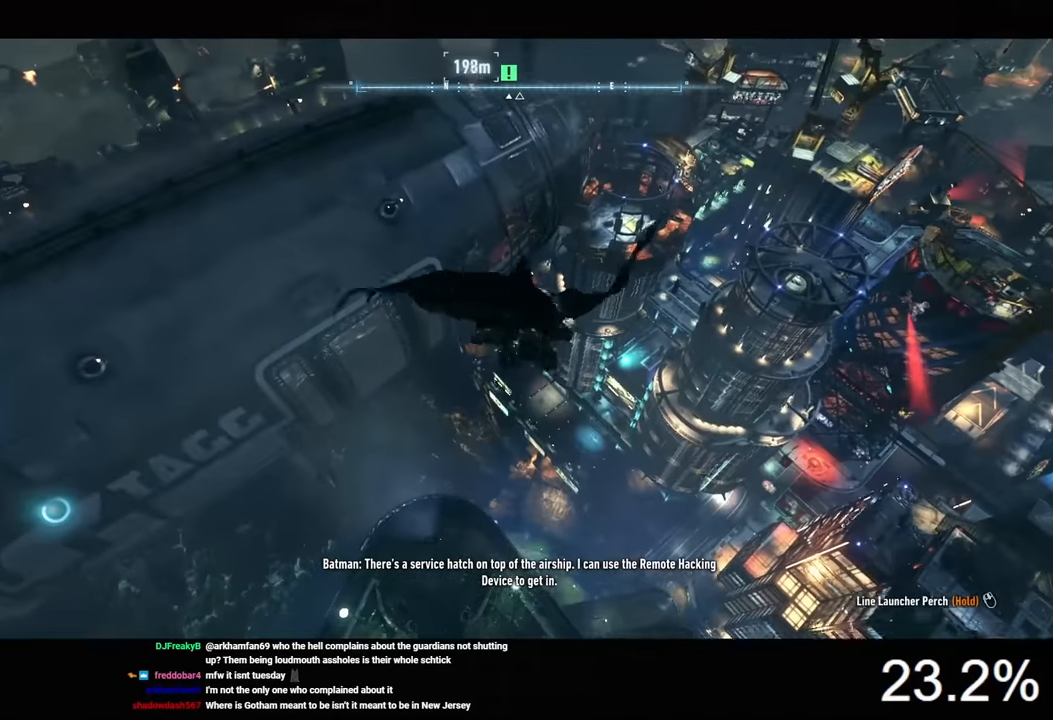
{"keys": ["ctrl", "space"], "mouse": [], "events": []}
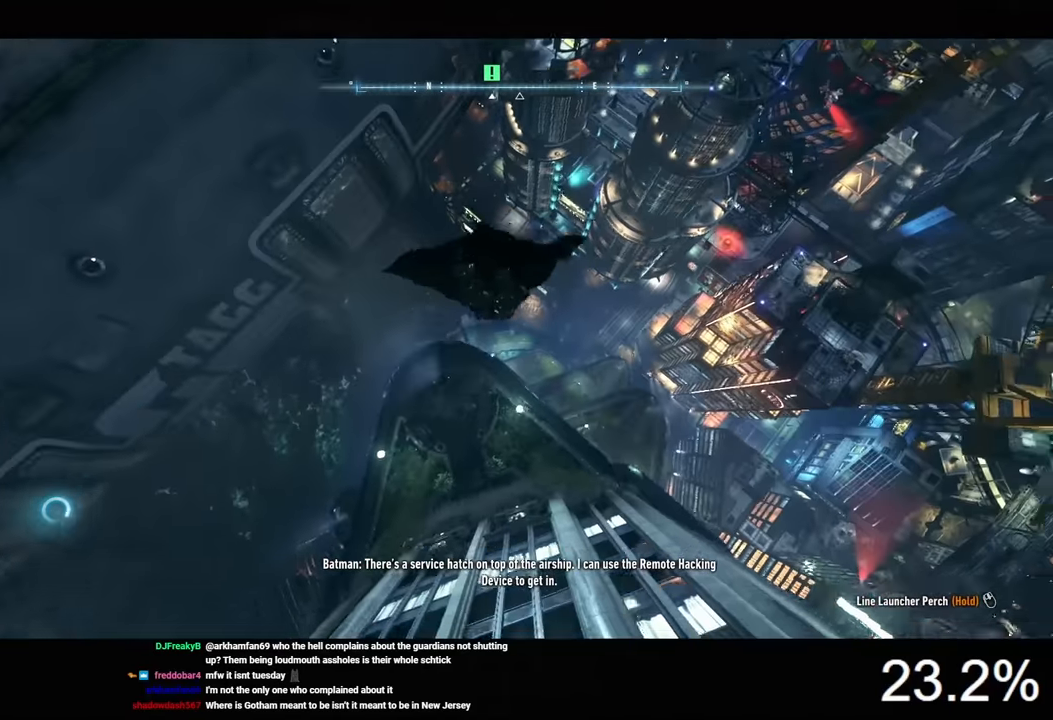
{"keys": ["ctrl", "space"], "mouse": [], "events": []}
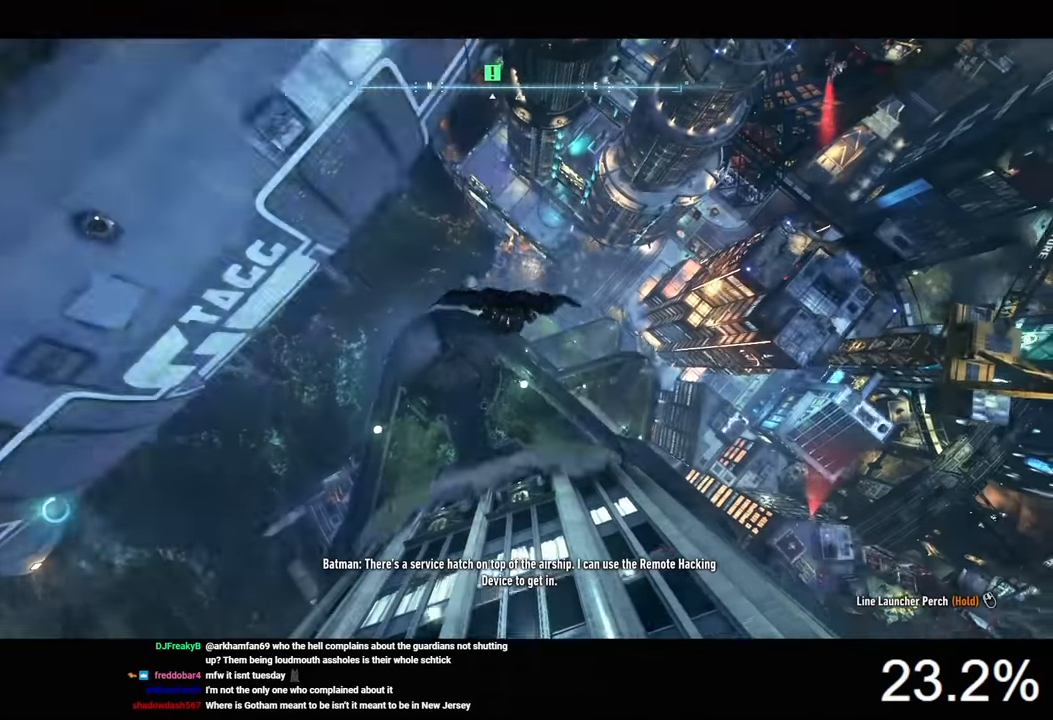
{"keys": ["ctrl", "space"], "mouse": [], "events": []}
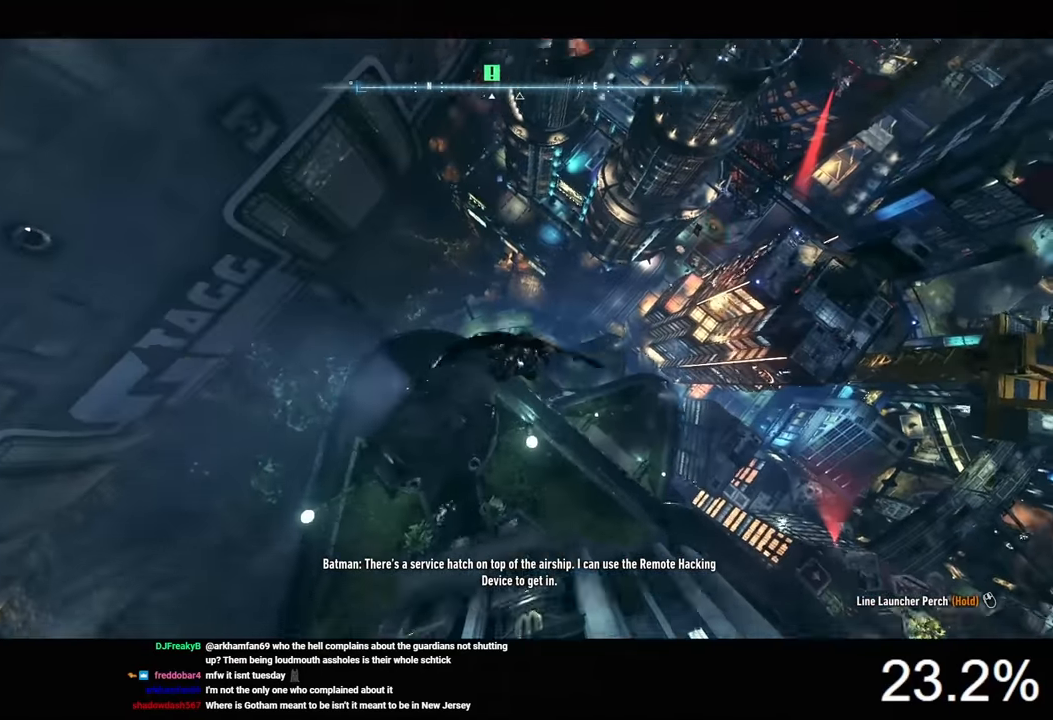
{"keys": ["space"], "mouse": [], "events": [[267, "ctrl", "up"]]}
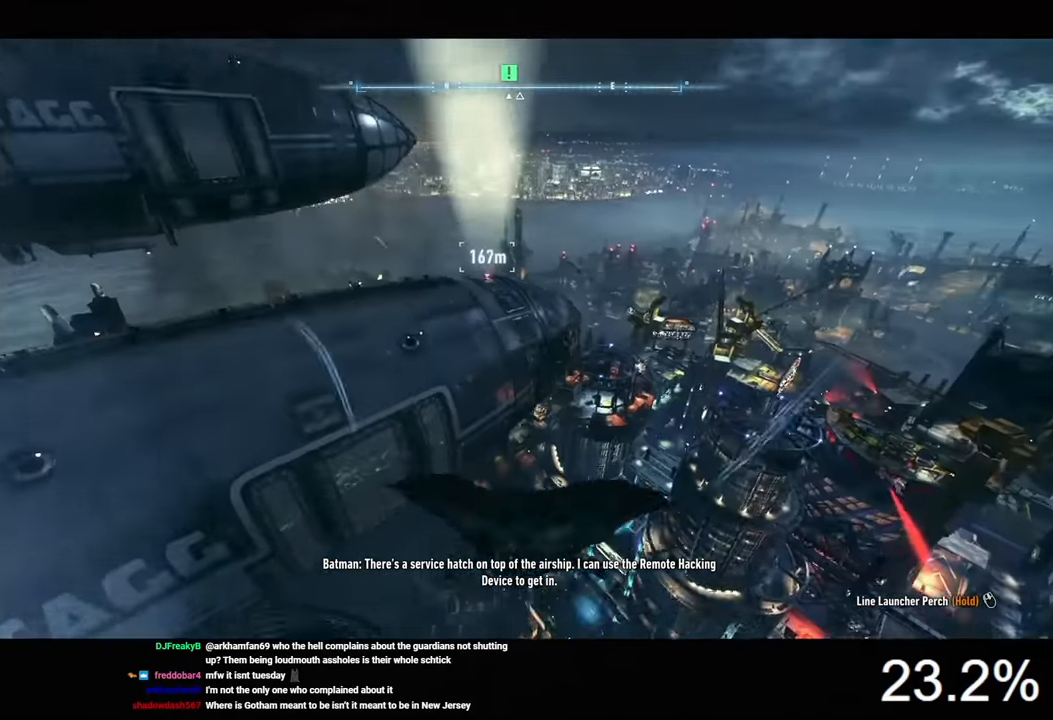
{"keys": ["space"], "mouse": [], "events": [[134, "3", "down"], [234, "3", "up"]]}
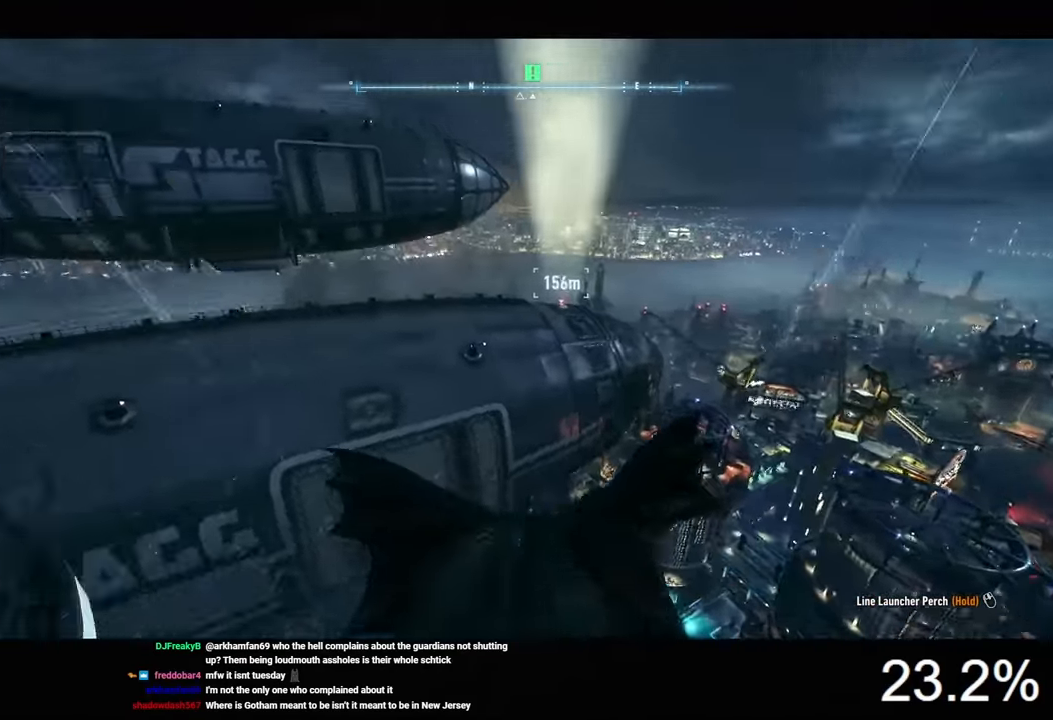
{"keys": ["space"], "mouse": [], "events": [[234, "x", "down"], [334, "x", "up"]]}
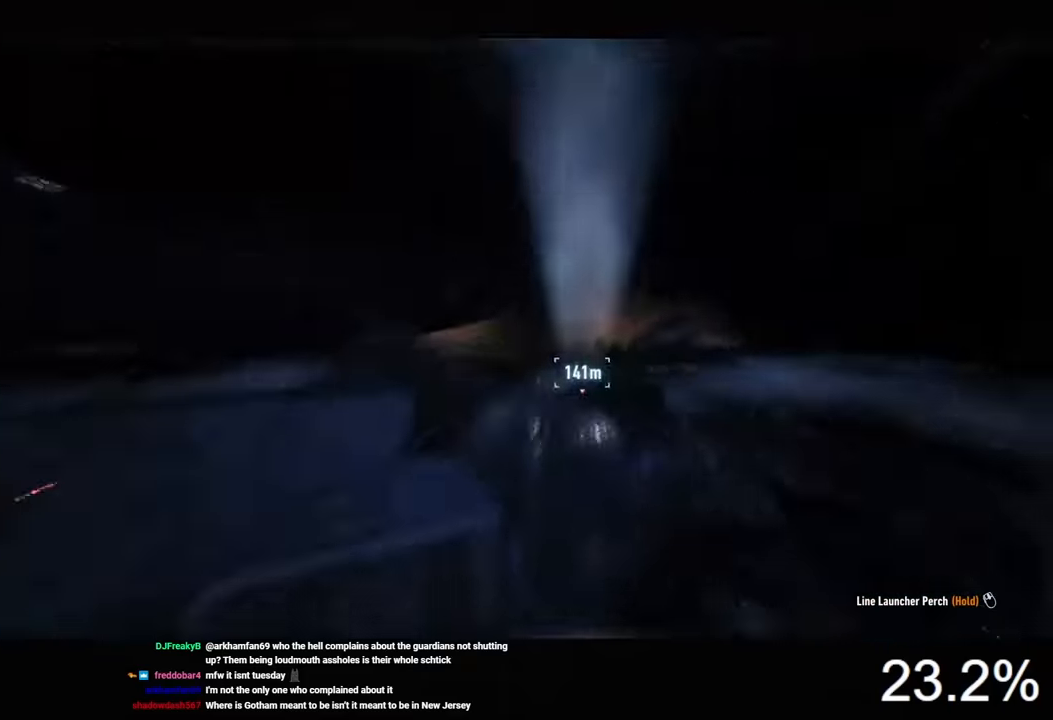
{"keys": ["space"], "mouse": [], "events": []}
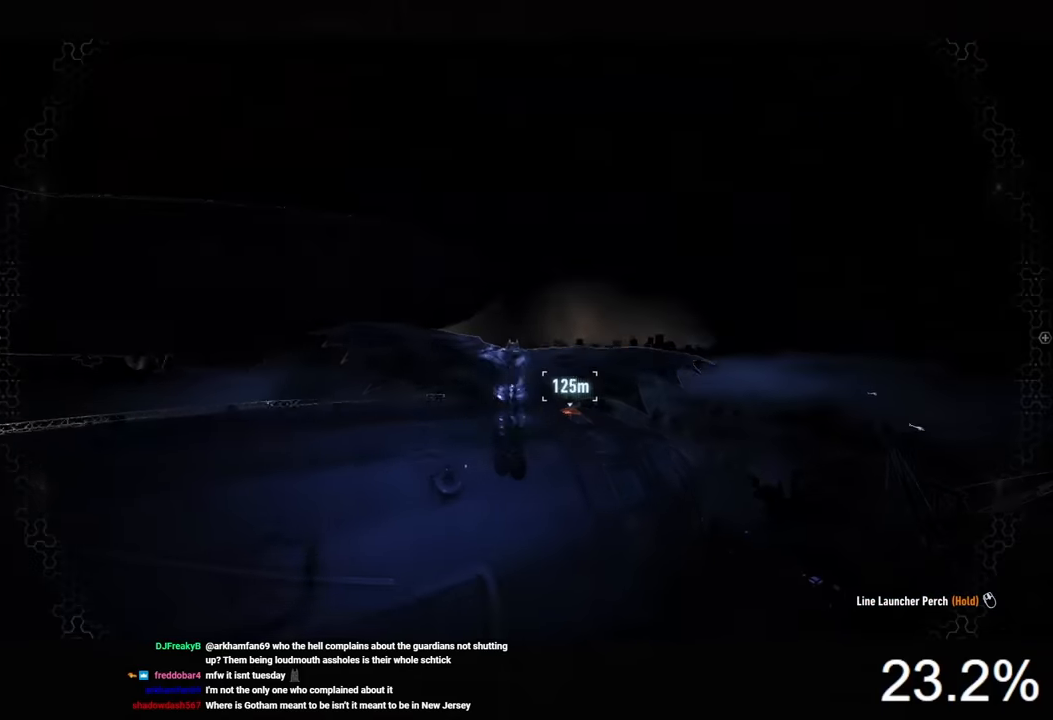
{"keys": ["space"], "mouse": [], "events": []}
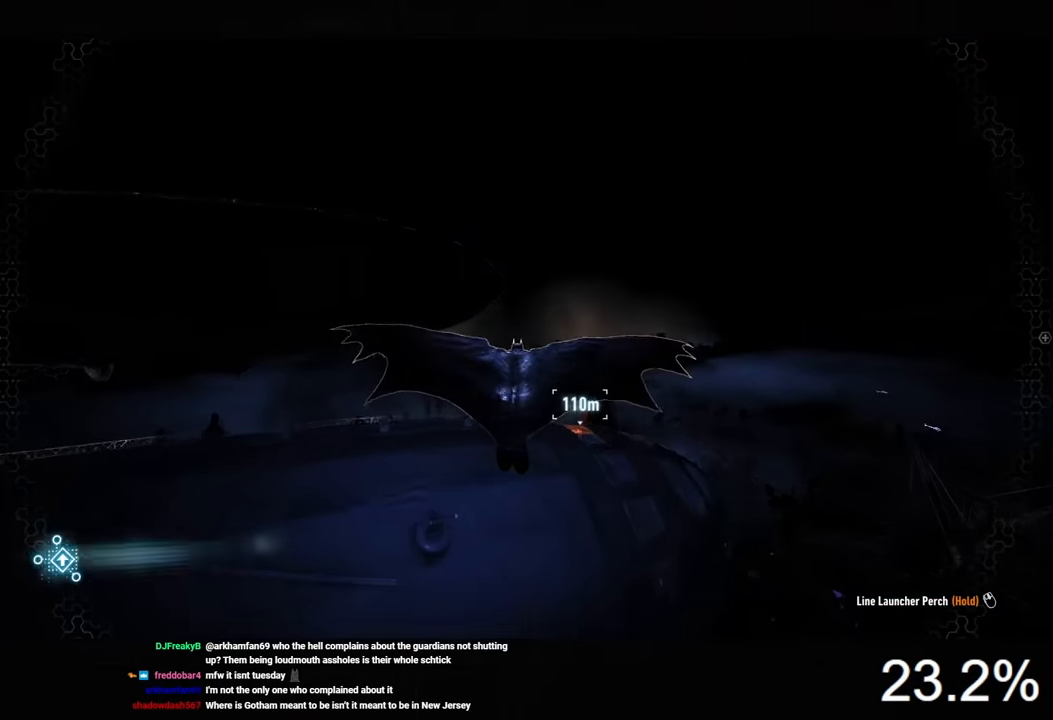
{"keys": ["space"], "mouse": [], "events": [[300, "ctrl", "down"], [400, "ctrl", "up"]]}
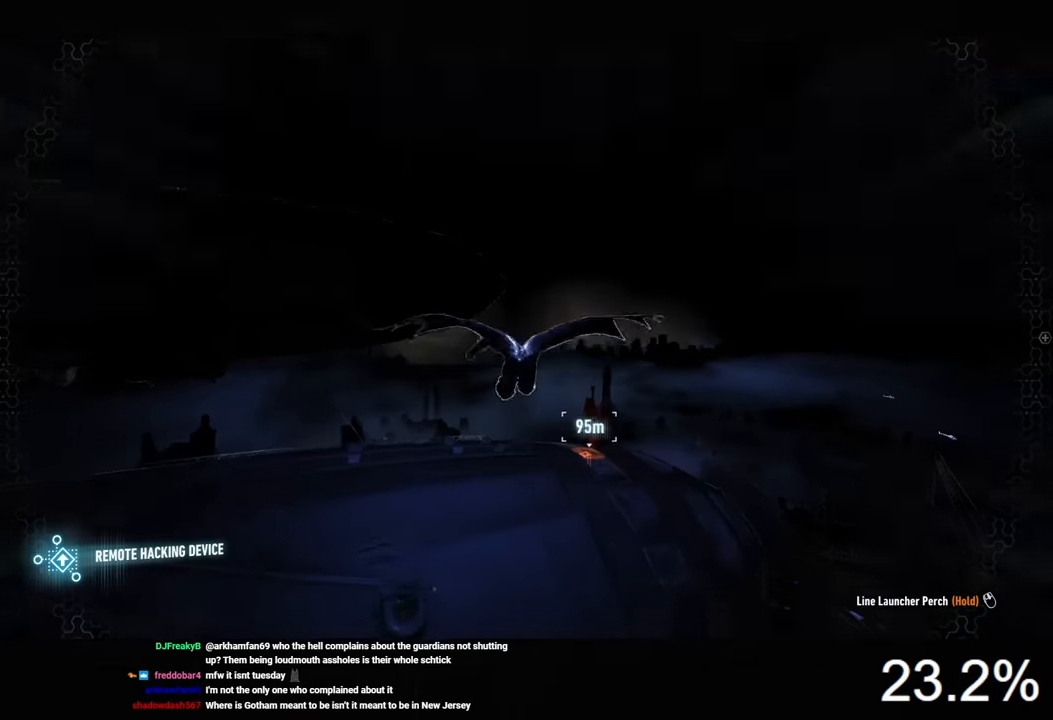
{"keys": ["space"], "mouse": [], "events": []}
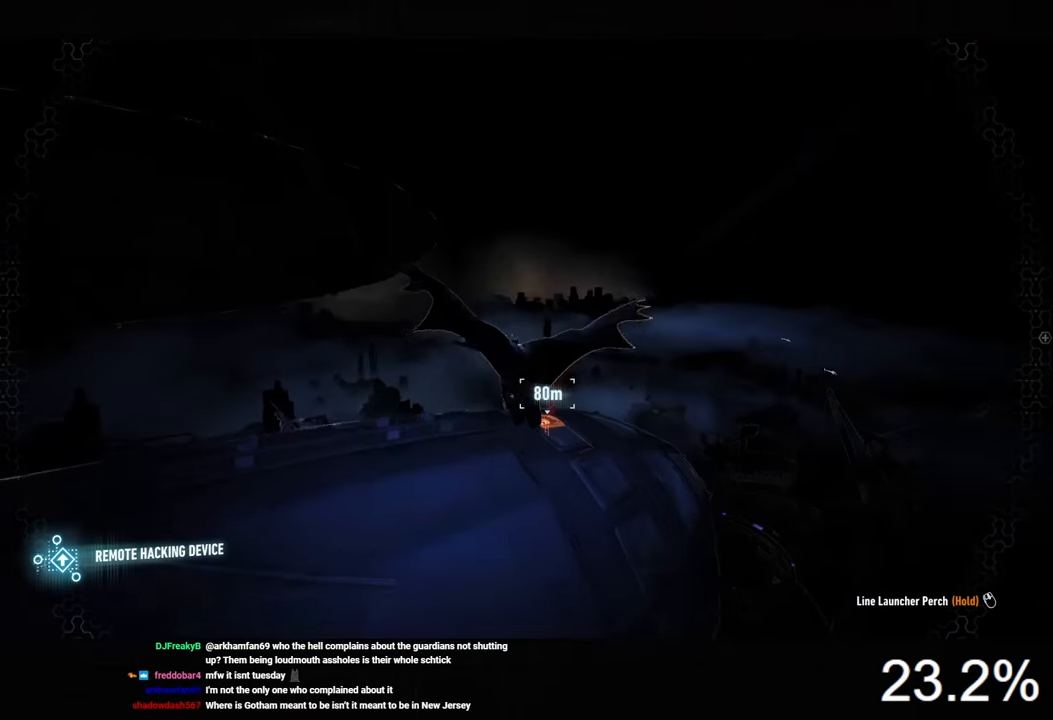
{"keys": ["space"], "mouse": [], "events": []}
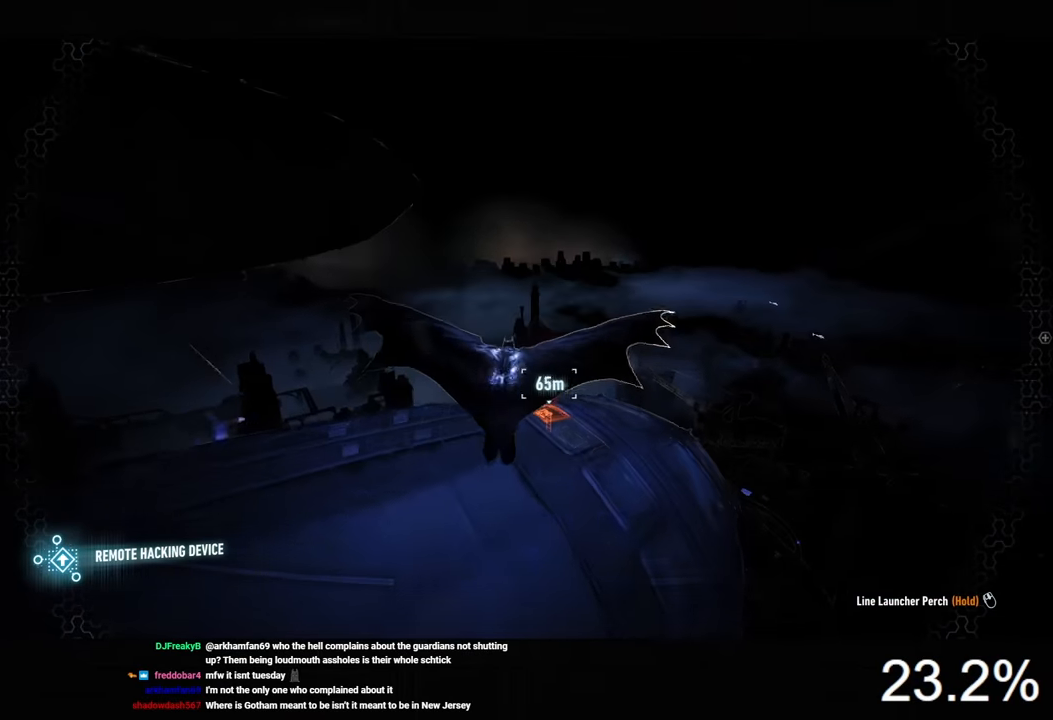
{"keys": ["space"], "mouse": [], "events": []}
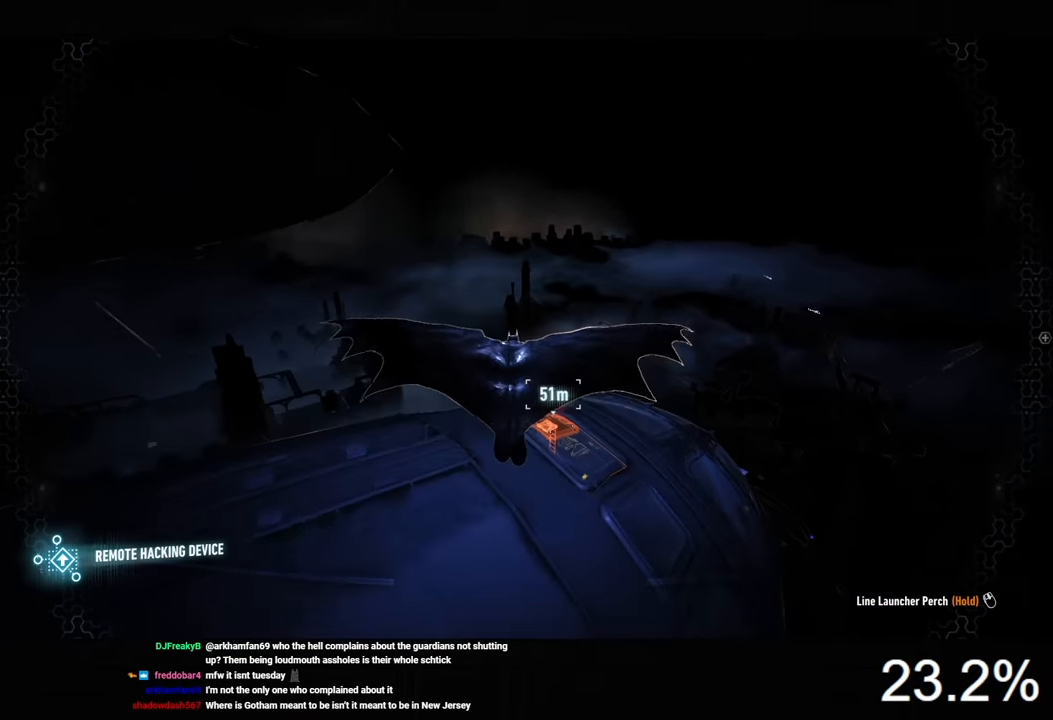
{"keys": ["space"], "mouse": [], "events": []}
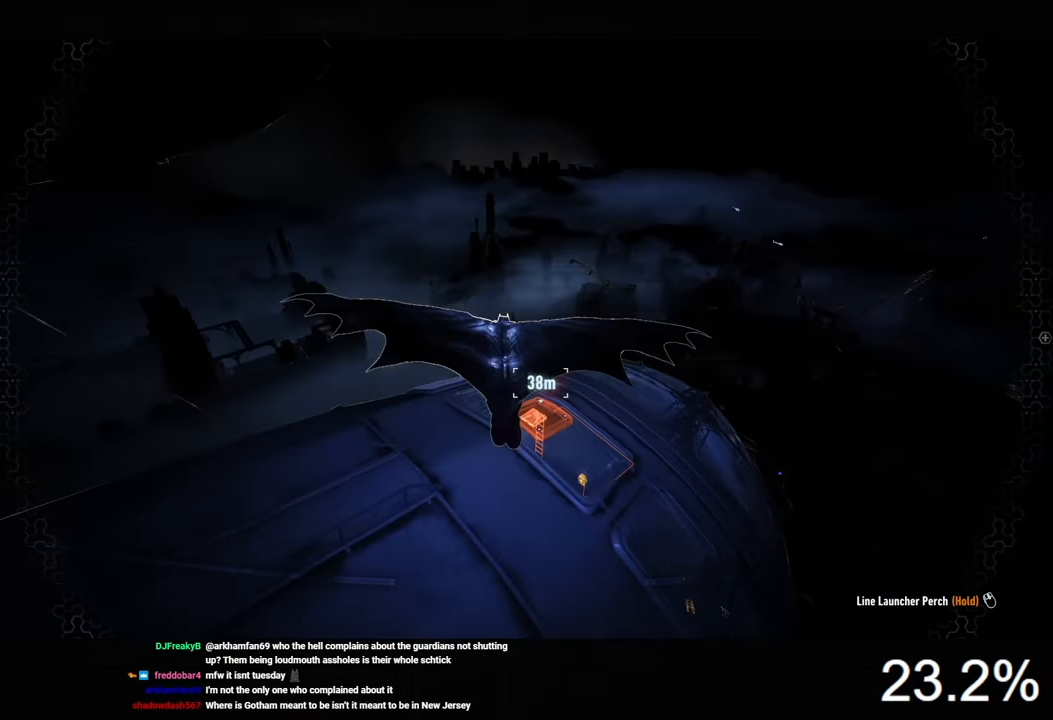
{"keys": ["ctrl", "space"], "mouse": [], "events": [[300, "ctrl", "down"]]}
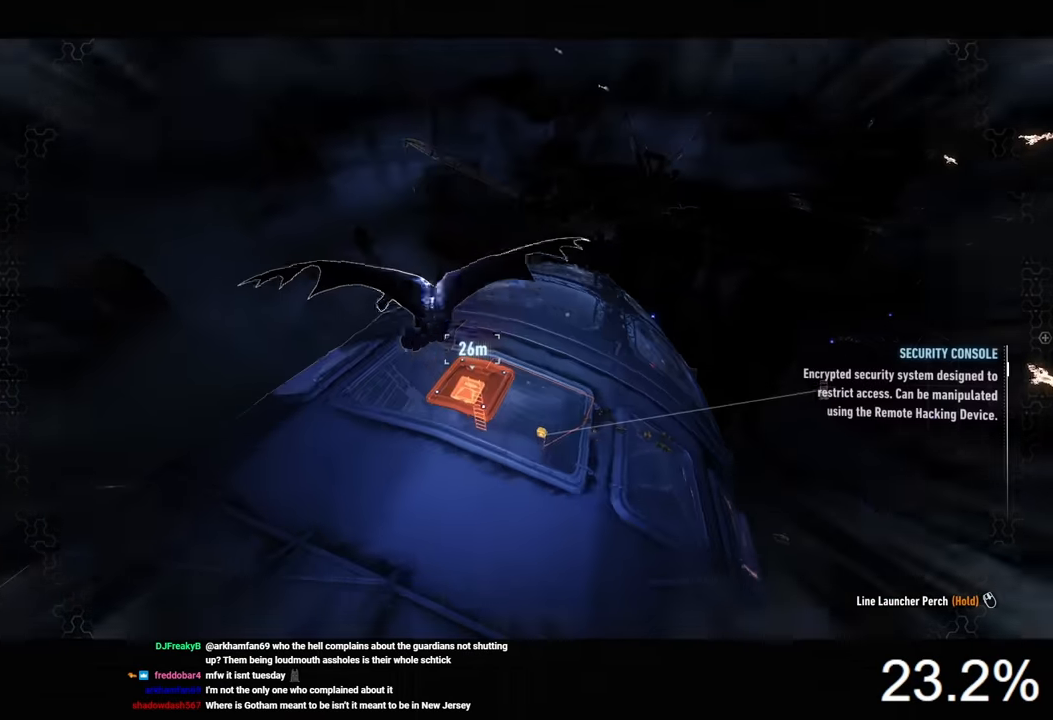
{"keys": ["ctrl", "space"], "mouse": [], "events": []}
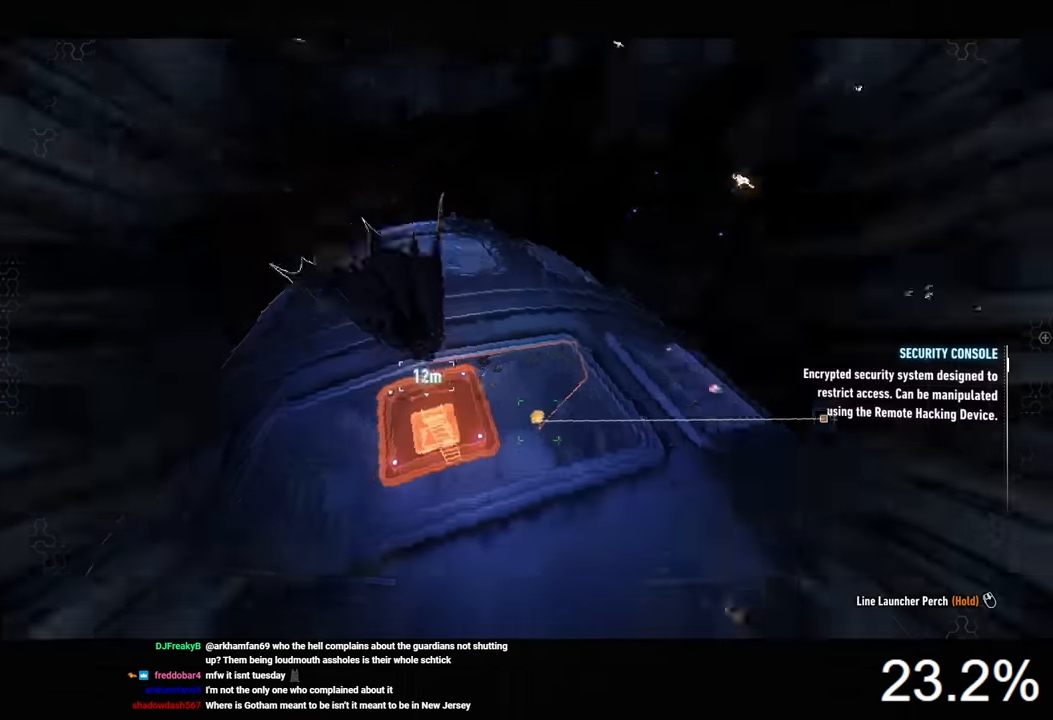
{"keys": ["d"], "mouse": [], "events": [[67, "ctrl", "up"], [100, "space", "up"], [234, "d", "down"]]}
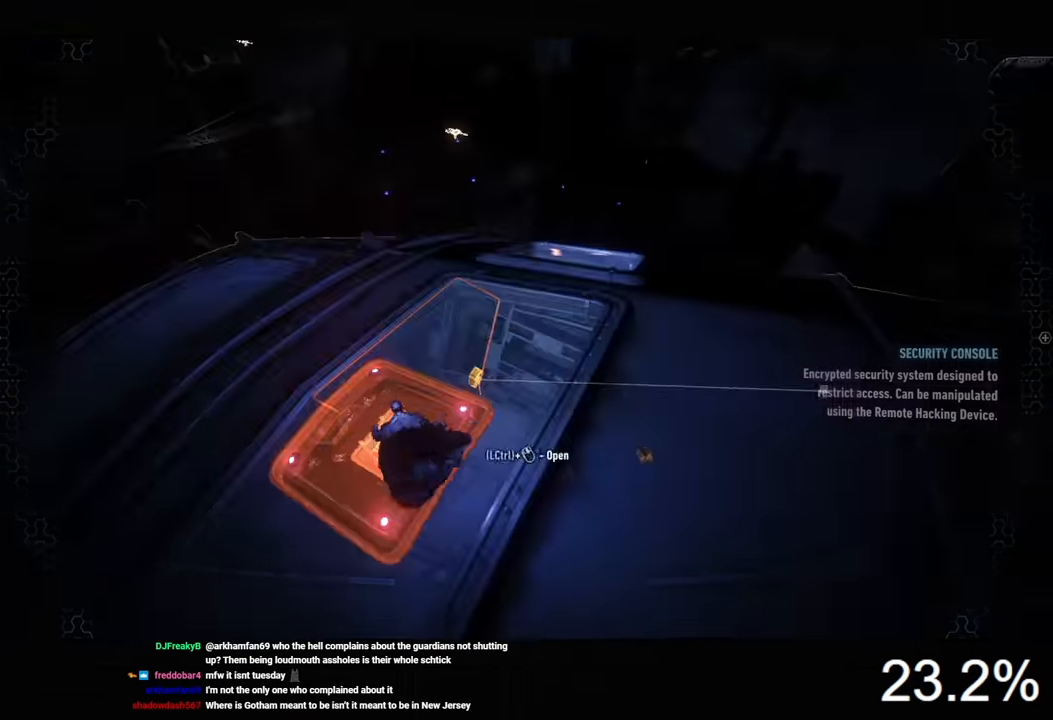
{"keys": ["w"], "mouse": ["right"], "events": [[34, "mouse_right", "down"], [434, "w", "down"], [500, "d", "up"]]}
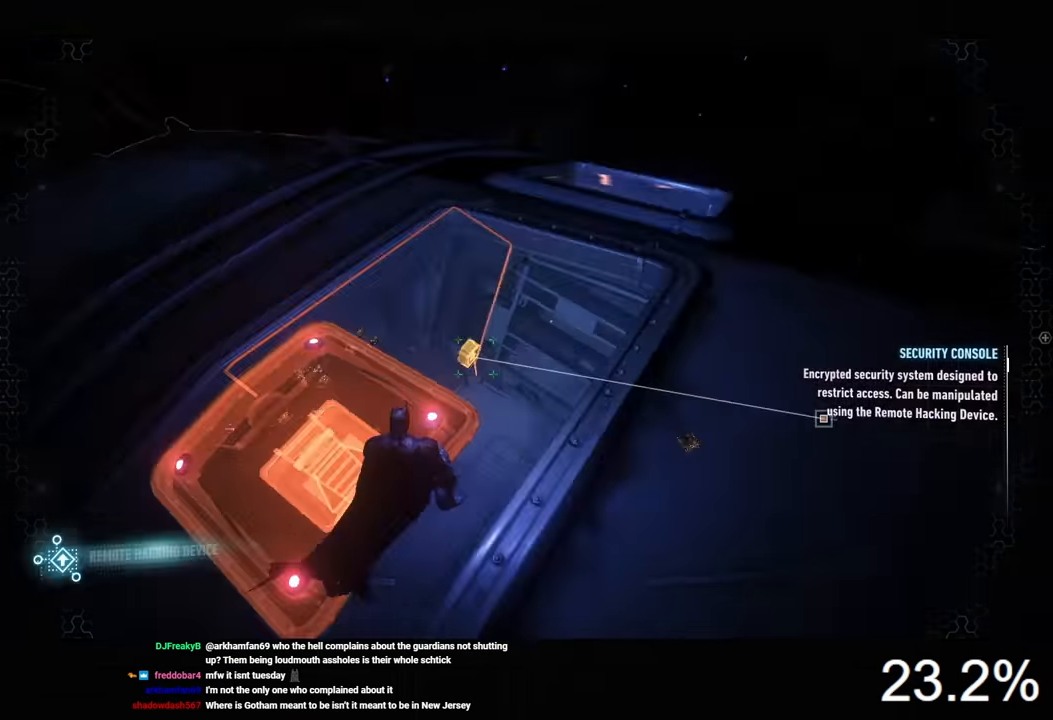
{"keys": [], "mouse": ["right"], "events": [[167, "w", "up"]]}
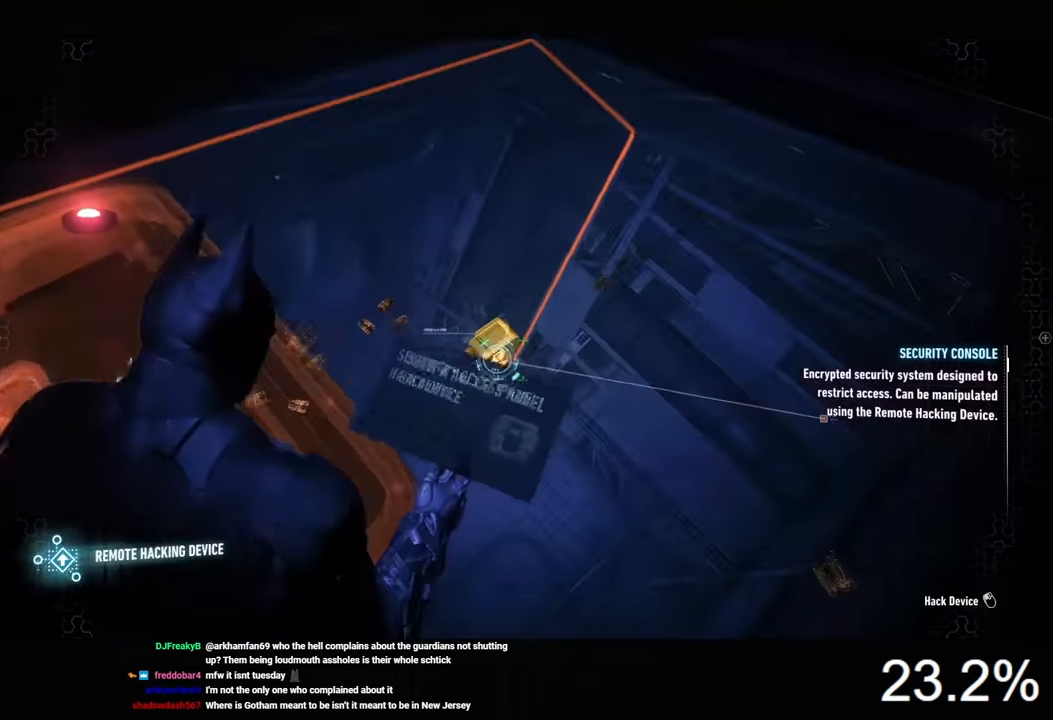
{"keys": [], "mouse": [], "events": [[34, "mouse_left", "down"], [167, "mouse_left", "up"], [267, "mouse_right", "up"]]}
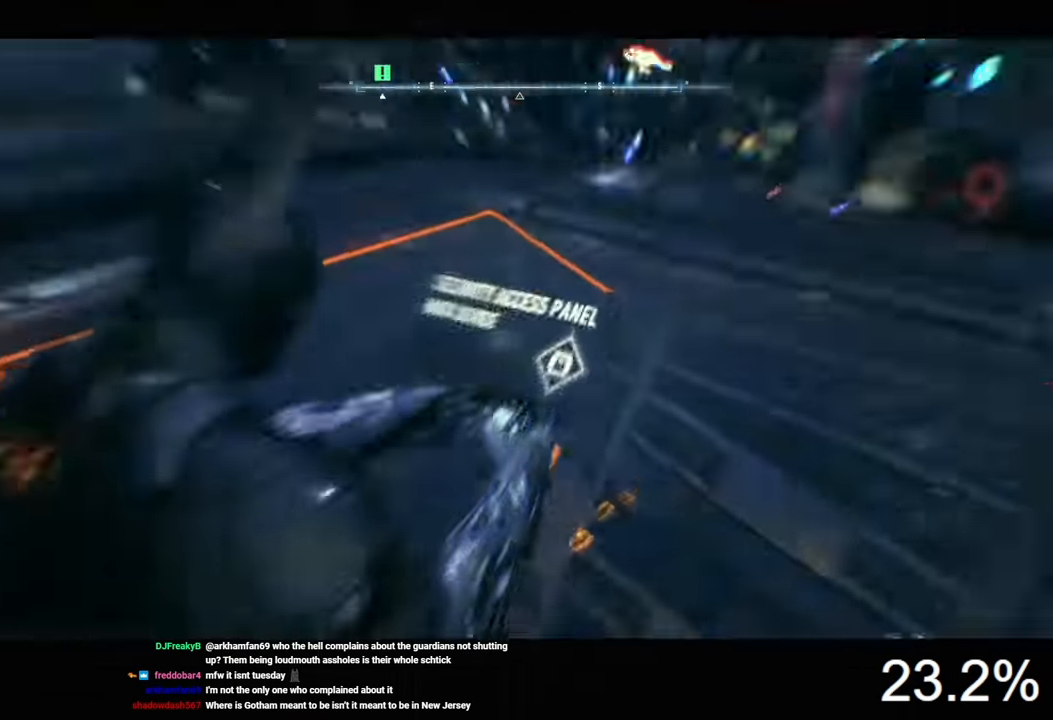
{"keys": [], "mouse": [], "events": []}